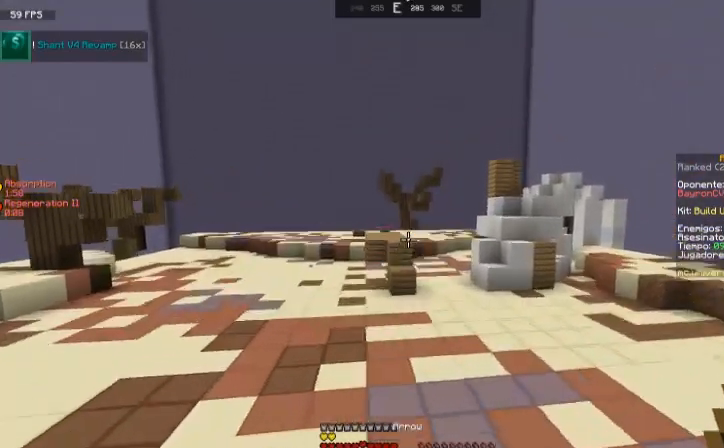
Gameplay with keyboard and mouse; each line is a JSON object with the keys and mouse buttons held at the frame after it. "events" lists presses ("down") and releases ("up") of "a", "d", "s", "space", "w", "mouse_left" and "mouse_right" between this image and that frame as [ms after this image, input, new state], when the widget could be followed in between. "mouse_left", "mouse_right" = the "left", "right" buttons of the "mouse" list. No other keys are recorded. Fast repeated clicks can show as one long hold. Mouse movement is not recorded.
{"keys": ["space", "w"], "mouse": [], "events": []}
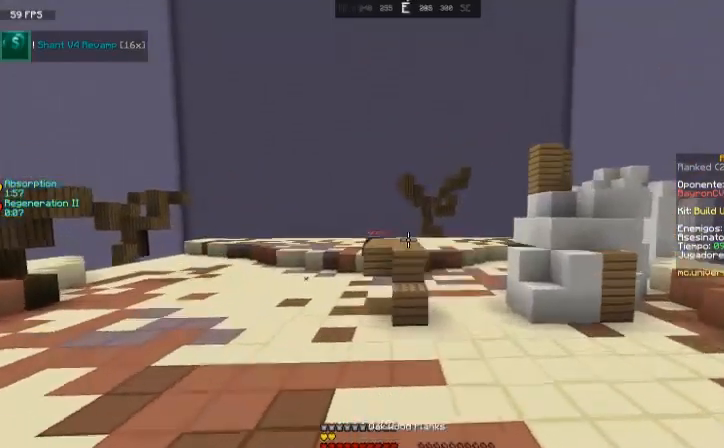
{"keys": ["d", "w"], "mouse": [], "events": [[167, "space", "up"], [467, "d", "down"]]}
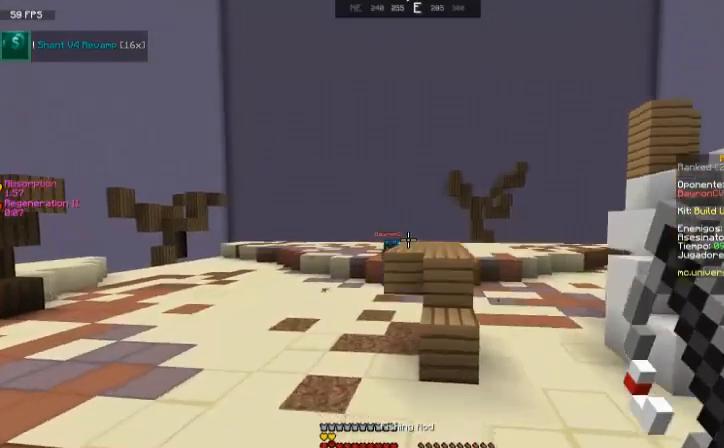
{"keys": ["a", "w"], "mouse": [], "events": [[434, "d", "up"], [467, "a", "down"]]}
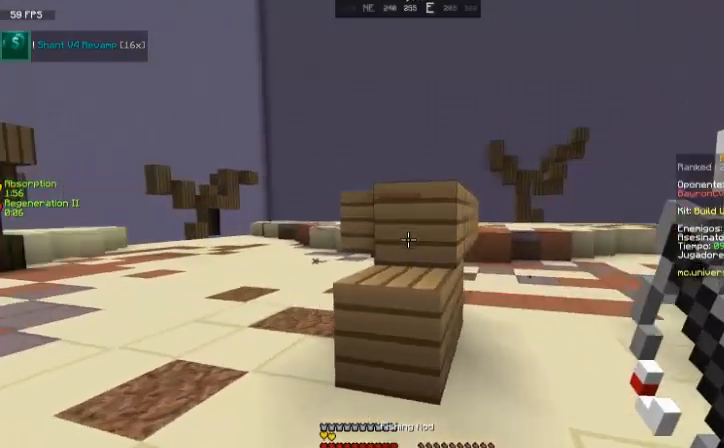
{"keys": ["d", "space", "w"], "mouse": [], "events": [[67, "space", "down"], [133, "a", "up"], [200, "d", "down"], [267, "space", "up"], [500, "space", "down"]]}
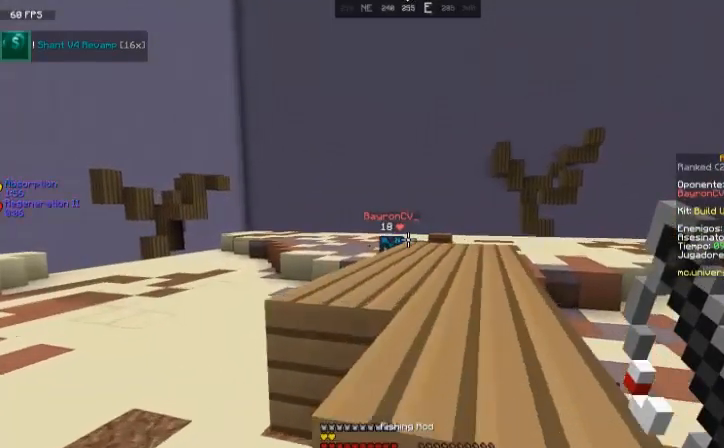
{"keys": ["w"], "mouse": [], "events": [[167, "d", "up"], [167, "space", "up"]]}
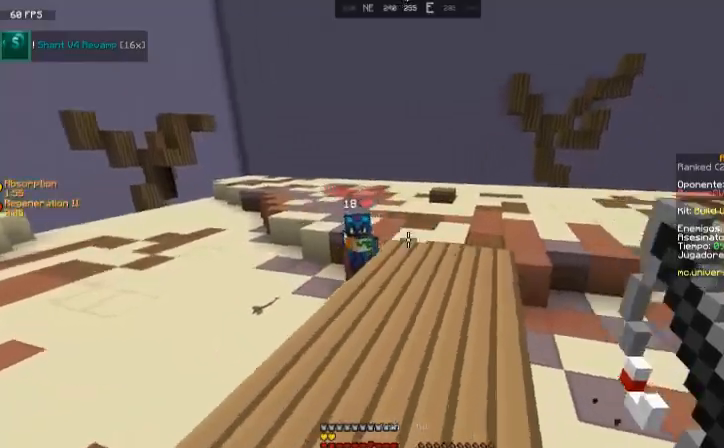
{"keys": ["w"], "mouse": [], "events": []}
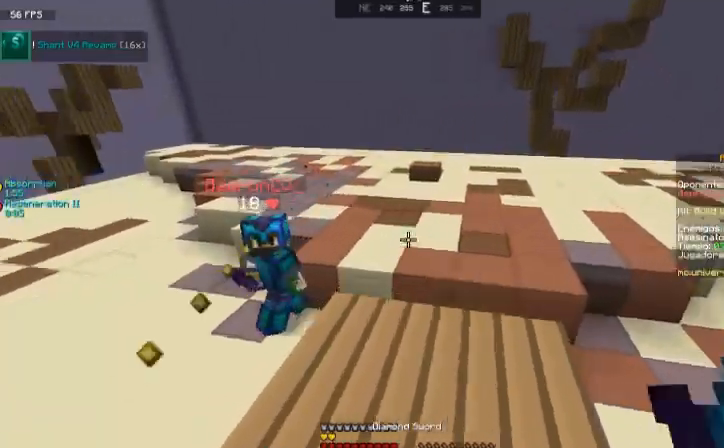
{"keys": ["w"], "mouse": [], "events": [[267, "d", "down"], [301, "d", "up"], [367, "mouse_left", "down"], [467, "mouse_left", "up"]]}
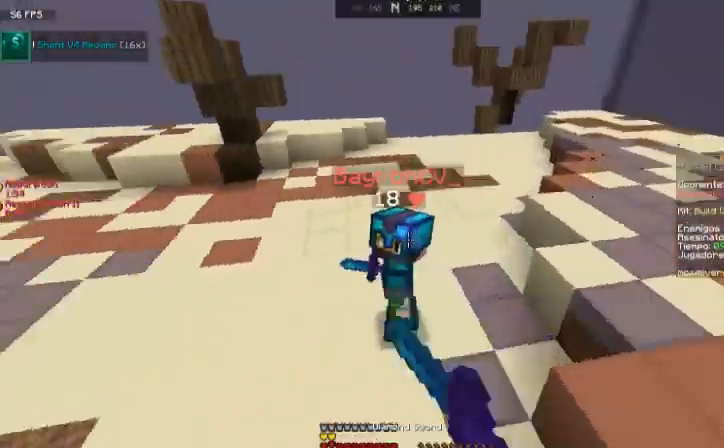
{"keys": ["a", "w"], "mouse": [], "events": [[67, "mouse_left", "down"], [167, "mouse_left", "up"], [267, "mouse_left", "down"], [333, "a", "down"], [333, "mouse_left", "up"], [400, "mouse_left", "down"], [500, "mouse_left", "up"]]}
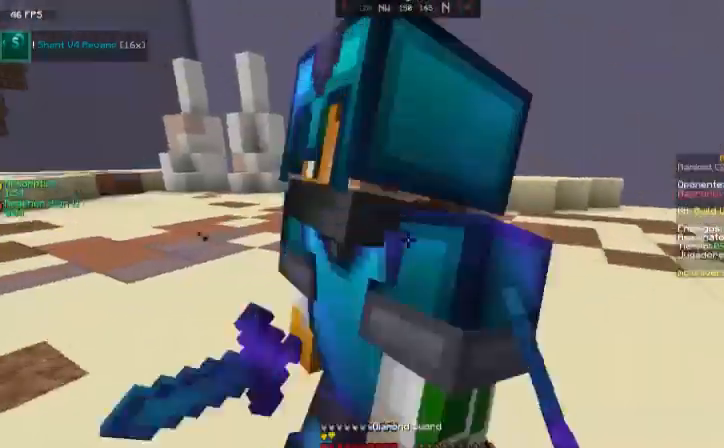
{"keys": ["a"], "mouse": []}
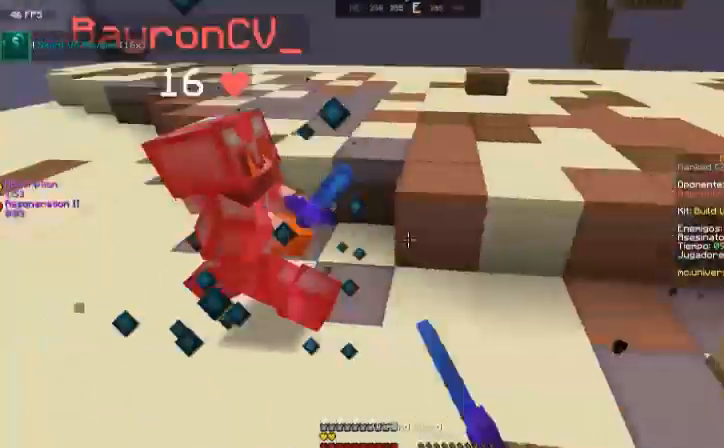
{"keys": ["w"], "mouse": ["left"], "events": [[67, "w", "down"], [133, "mouse_left", "down"], [200, "mouse_left", "up"], [267, "a", "up"], [300, "mouse_left", "down"], [367, "mouse_left", "up"], [467, "mouse_left", "down"]]}
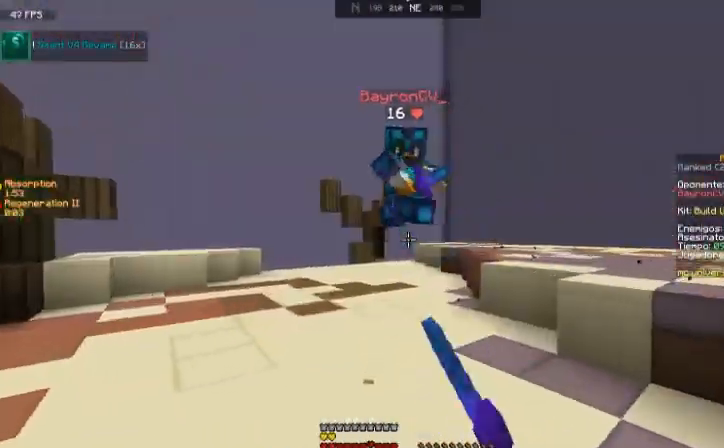
{"keys": ["d", "w"], "mouse": ["left"], "events": [[67, "mouse_left", "up"], [167, "mouse_left", "down"], [201, "mouse_left", "up"], [301, "mouse_left", "down"], [401, "d", "down"], [467, "mouse_left", "up"], [501, "mouse_left", "down"]]}
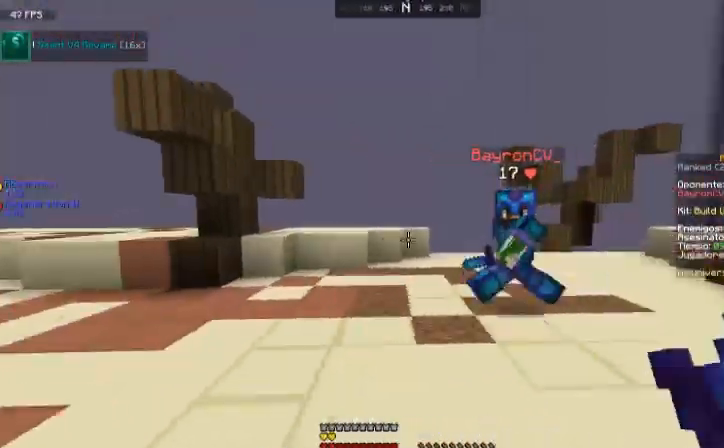
{"keys": ["d", "w"], "mouse": ["left"], "events": [[100, "mouse_left", "up"], [200, "mouse_left", "down"], [333, "mouse_left", "up"], [434, "mouse_left", "down"]]}
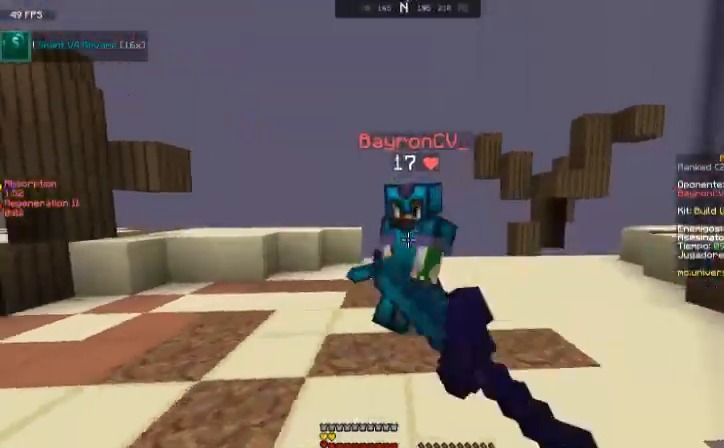
{"keys": ["s"], "mouse": ["left"], "events": [[34, "mouse_left", "up"], [100, "mouse_left", "down"], [167, "d", "up"], [201, "mouse_left", "up"], [267, "mouse_left", "down"], [267, "w", "up"], [367, "mouse_left", "up"], [434, "s", "down"], [467, "mouse_left", "down"]]}
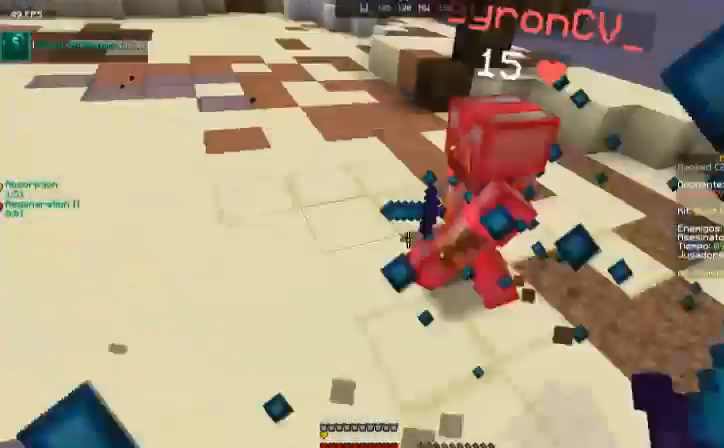
{"keys": ["w"], "mouse": ["left"], "events": [[101, "d", "down"], [101, "mouse_left", "up"], [101, "s", "up"], [134, "mouse_left", "down"], [201, "w", "down"], [234, "mouse_left", "up"], [367, "mouse_left", "down"], [434, "d", "up"], [434, "mouse_left", "up"], [501, "mouse_left", "down"]]}
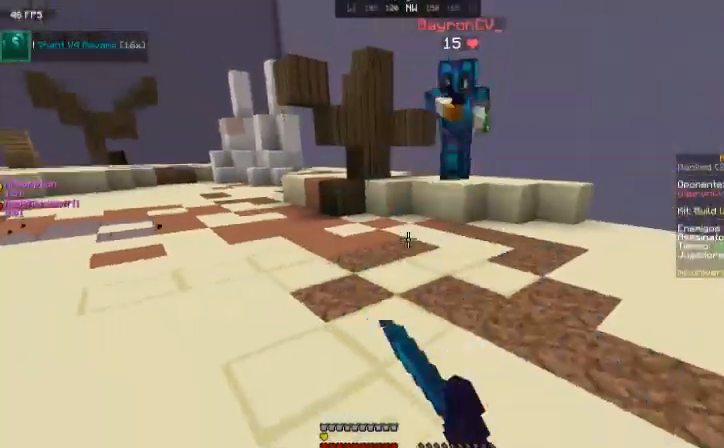
{"keys": ["w"], "mouse": [], "events": [[100, "mouse_left", "up"], [200, "mouse_left", "down"], [367, "mouse_left", "up"], [400, "mouse_left", "down"], [500, "mouse_left", "up"]]}
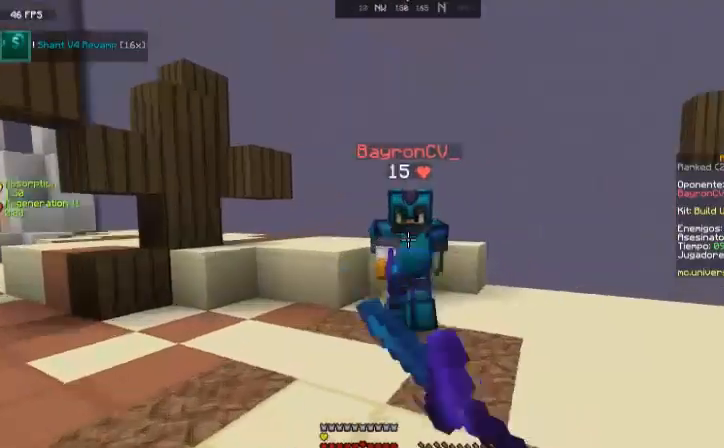
{"keys": ["a", "s"], "mouse": [], "events": [[101, "mouse_left", "down"], [167, "mouse_left", "up"], [234, "a", "down"], [234, "mouse_left", "down"], [334, "mouse_left", "up"], [334, "w", "up"], [401, "mouse_left", "down"], [434, "s", "down"], [501, "mouse_left", "up"]]}
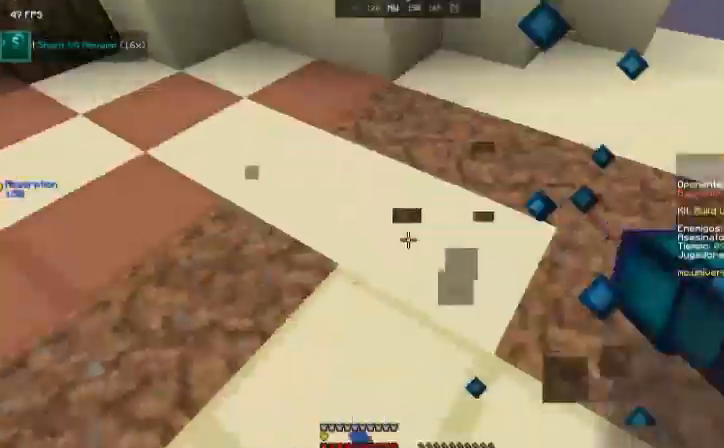
{"keys": ["a", "w"], "mouse": ["left"], "events": [[100, "mouse_left", "down"], [100, "s", "up"], [167, "w", "down"], [200, "mouse_left", "up"], [300, "mouse_left", "down"], [400, "mouse_left", "up"], [500, "mouse_left", "down"]]}
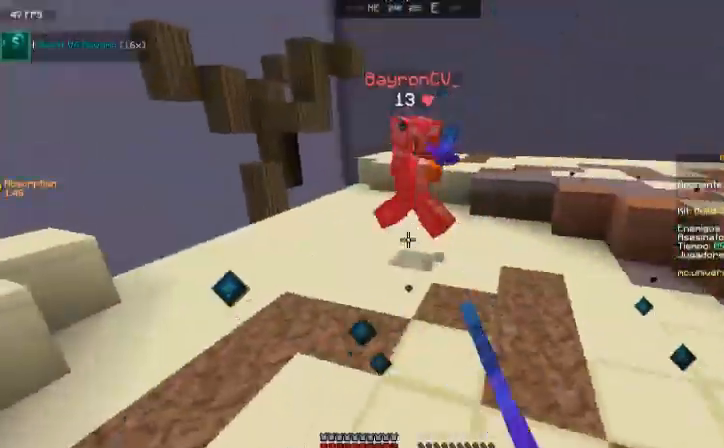
{"keys": ["w"], "mouse": [], "events": [[67, "mouse_left", "up"], [134, "mouse_left", "down"], [301, "a", "up"], [301, "mouse_left", "up"], [334, "mouse_left", "down"], [434, "mouse_left", "up"]]}